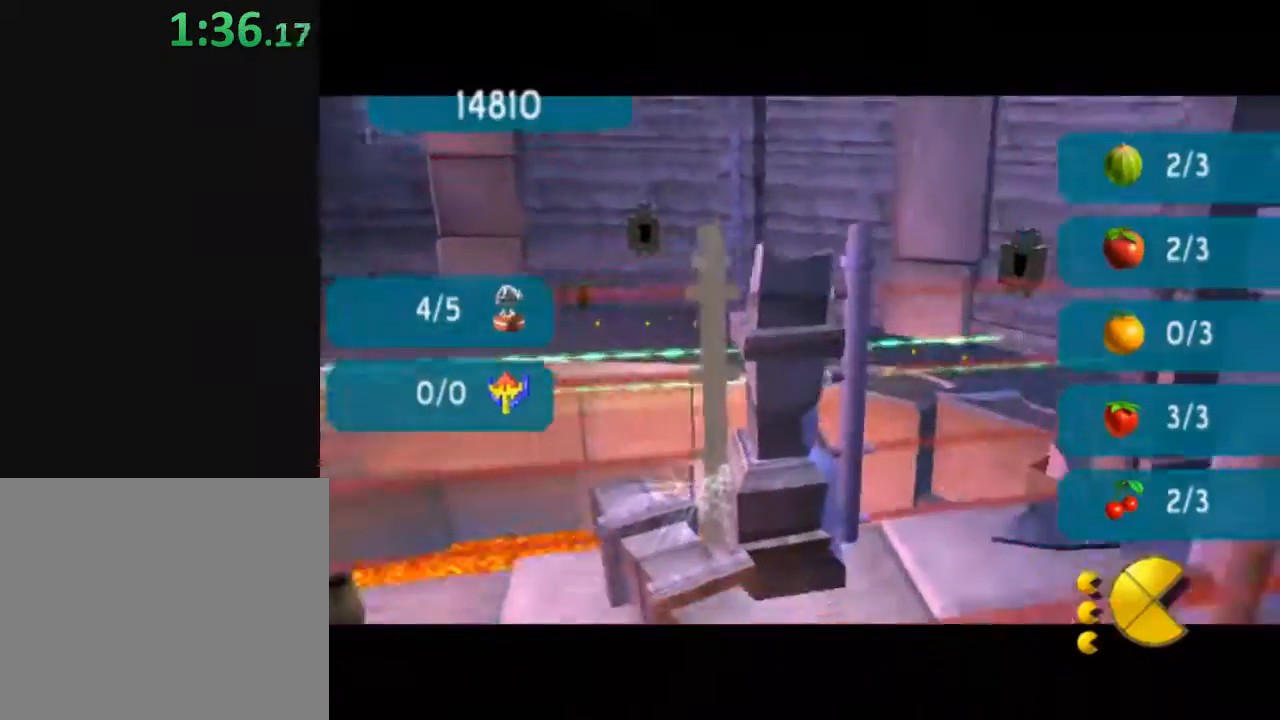
Gameplay with a controller (Xbox layout); each line is a JSON object with the inputs held at the frame after it. "events" lists button and stick changes between this image and that frame as [ms after this image, input, new state], when the widget could be followed in between.
{"buttons": [], "left_stick": "center", "right_stick": "center", "events": []}
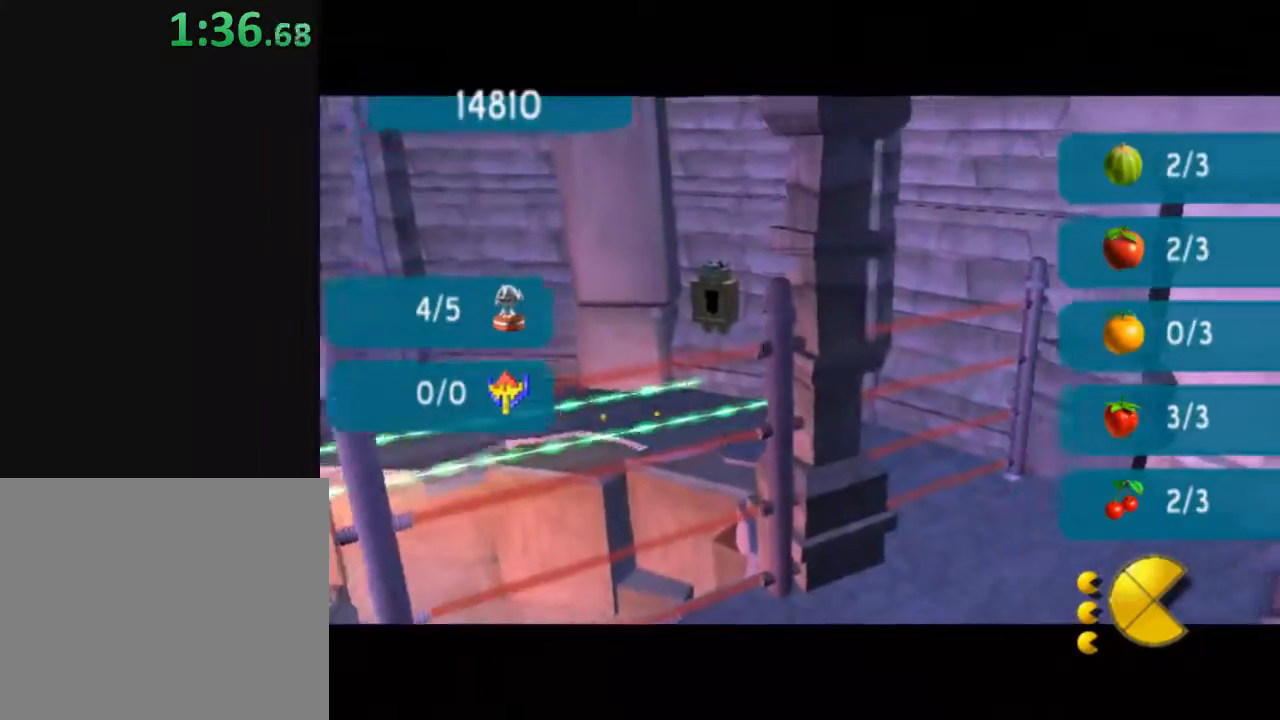
{"buttons": [], "left_stick": "center", "right_stick": "center", "events": []}
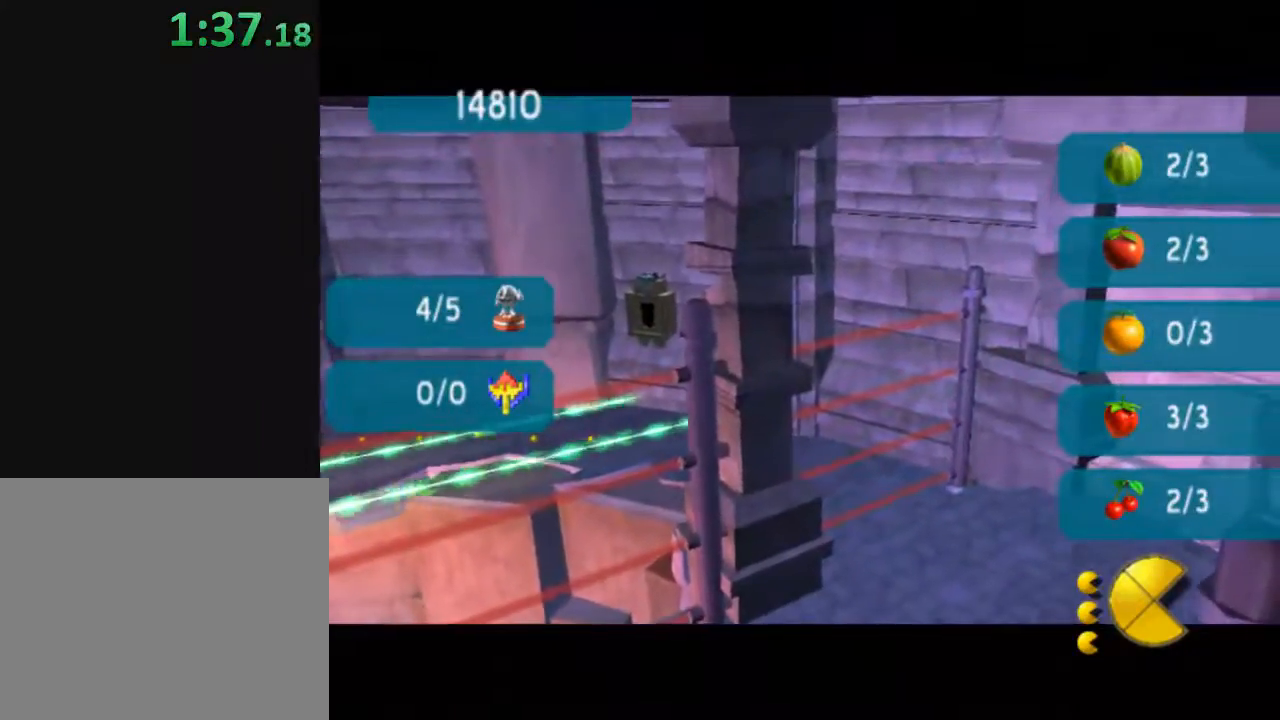
{"buttons": [], "left_stick": "center", "right_stick": "center", "events": []}
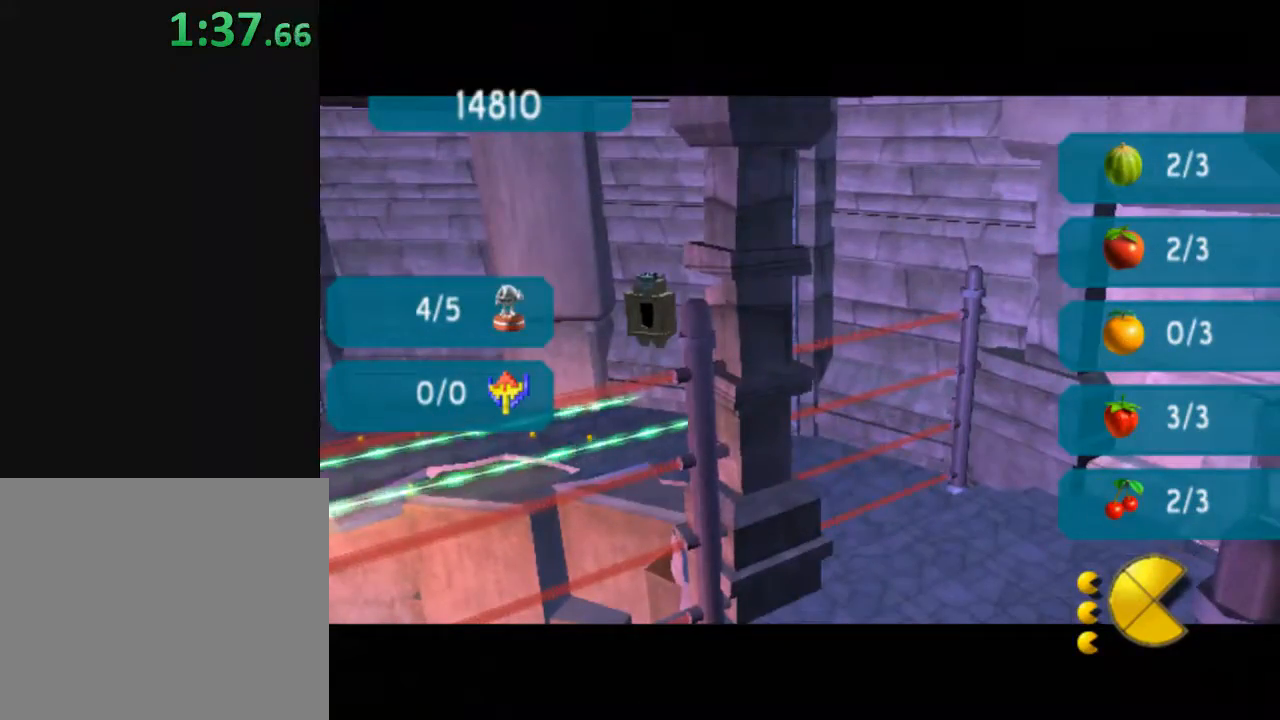
{"buttons": [], "left_stick": "center", "right_stick": "center", "events": []}
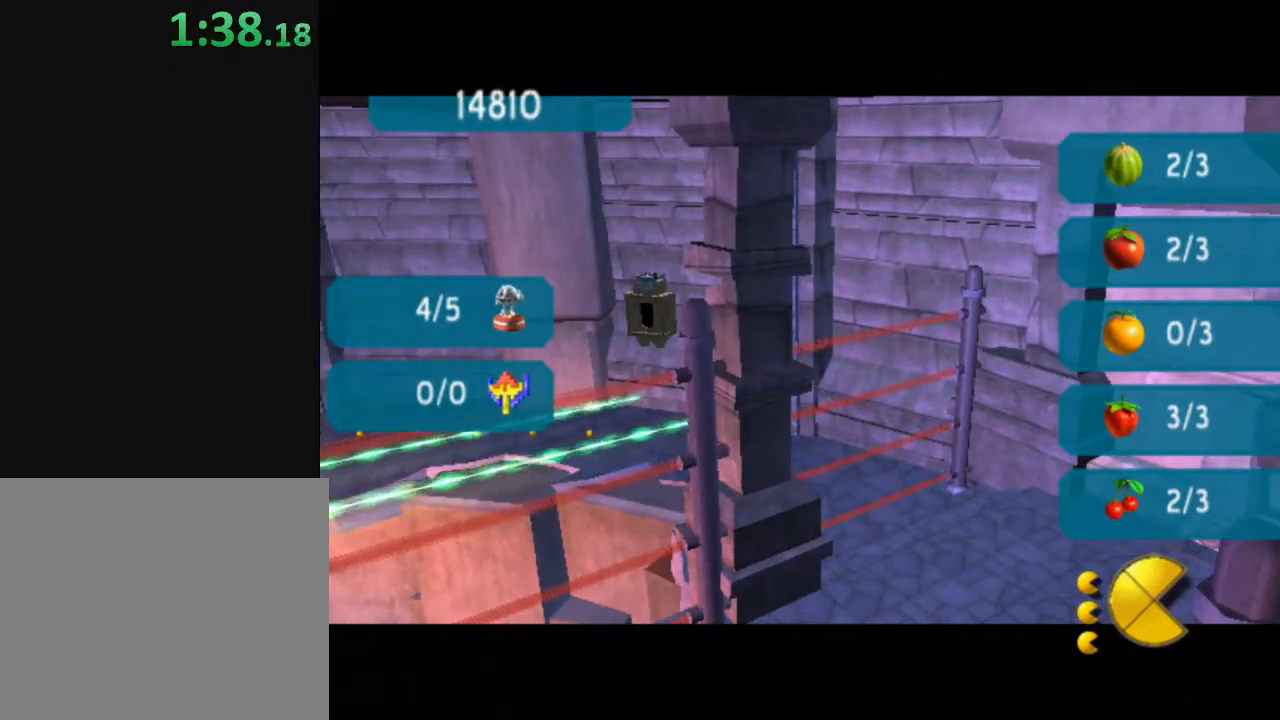
{"buttons": [], "left_stick": "center", "right_stick": "center", "events": []}
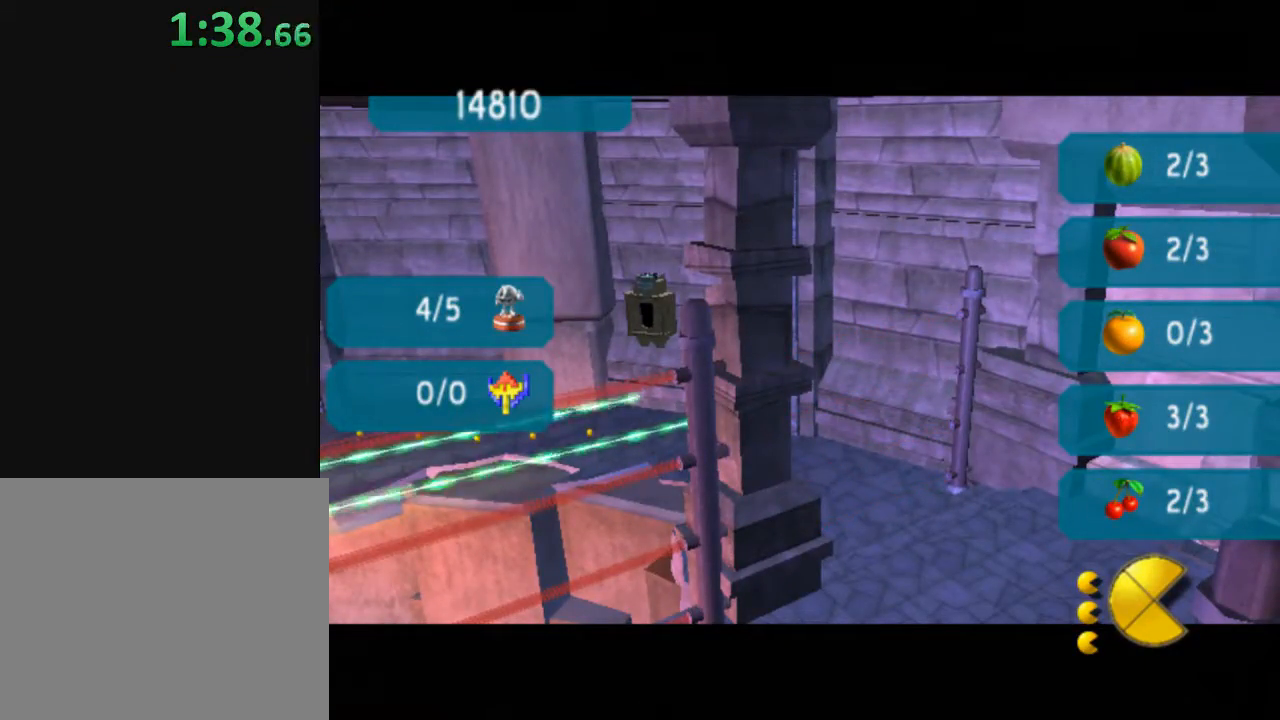
{"buttons": [], "left_stick": "center", "right_stick": "center", "events": []}
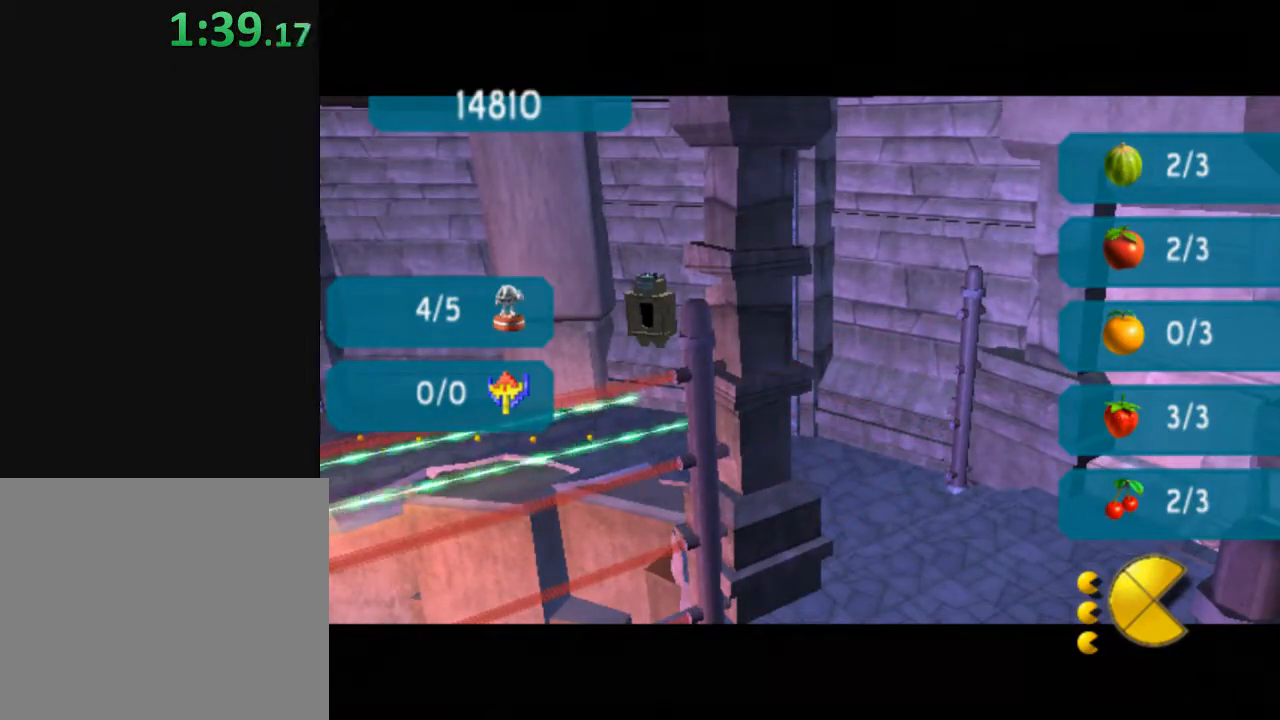
{"buttons": [], "left_stick": "down", "right_stick": "center", "events": [[133, "left_stick", "down"]]}
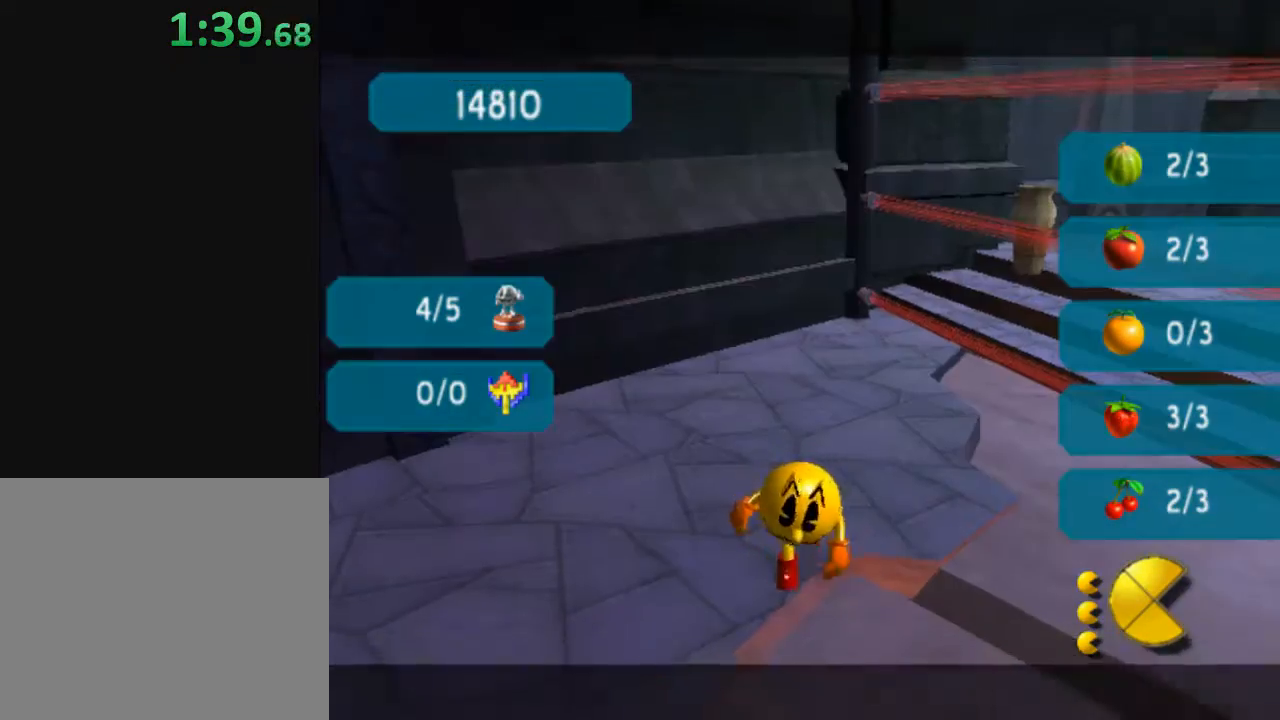
{"buttons": ["Y"], "left_stick": "up-right", "right_stick": "center", "events": [[33, "Y", "down"], [83, "left_stick", "center"], [400, "left_stick", "up-right"]]}
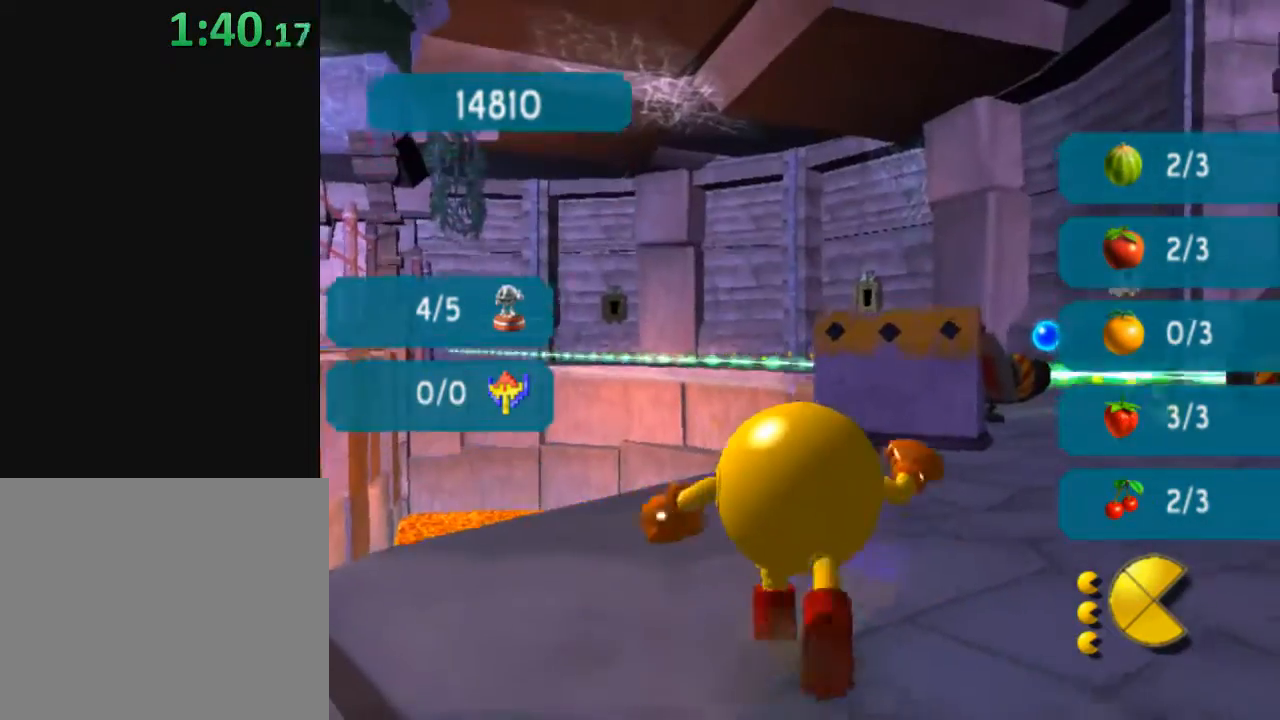
{"buttons": [], "left_stick": "up", "right_stick": "center", "events": [[250, "Y", "up"], [333, "left_stick", "up"]]}
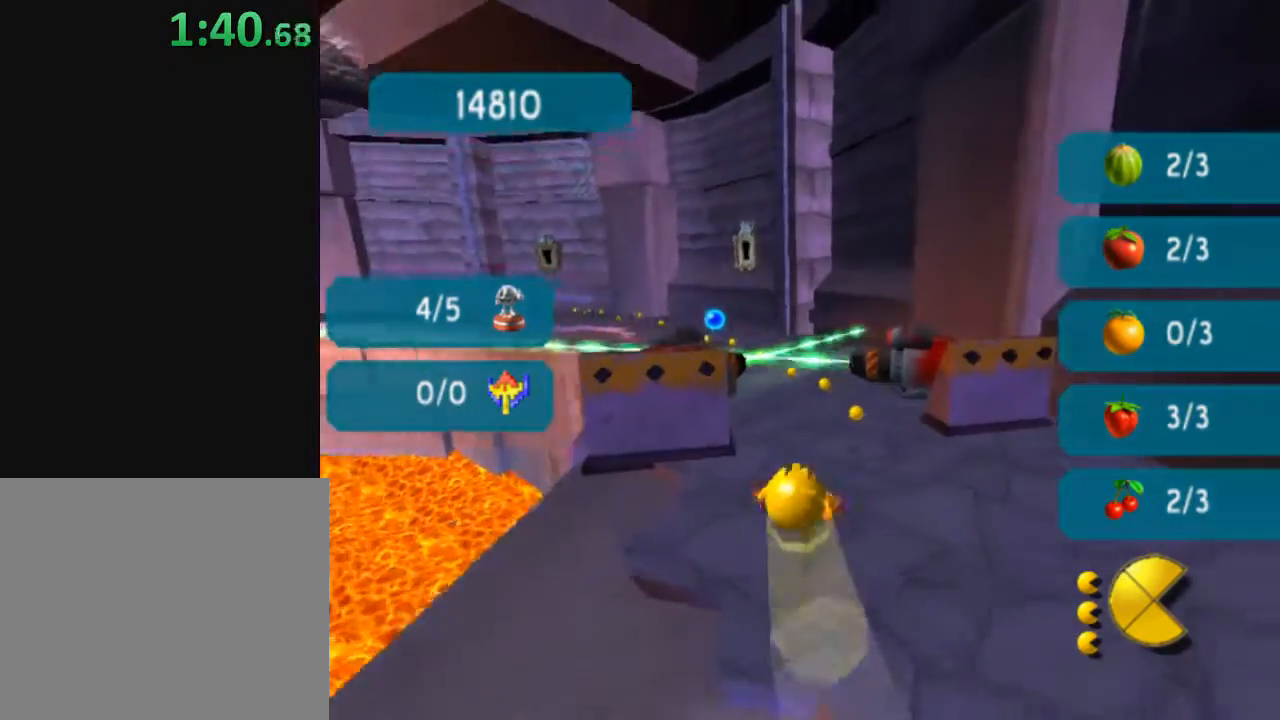
{"buttons": [], "left_stick": "up", "right_stick": "center", "events": [[100, "left_stick", "up-left"], [183, "X", "down"], [367, "left_stick", "up"], [433, "X", "up"]]}
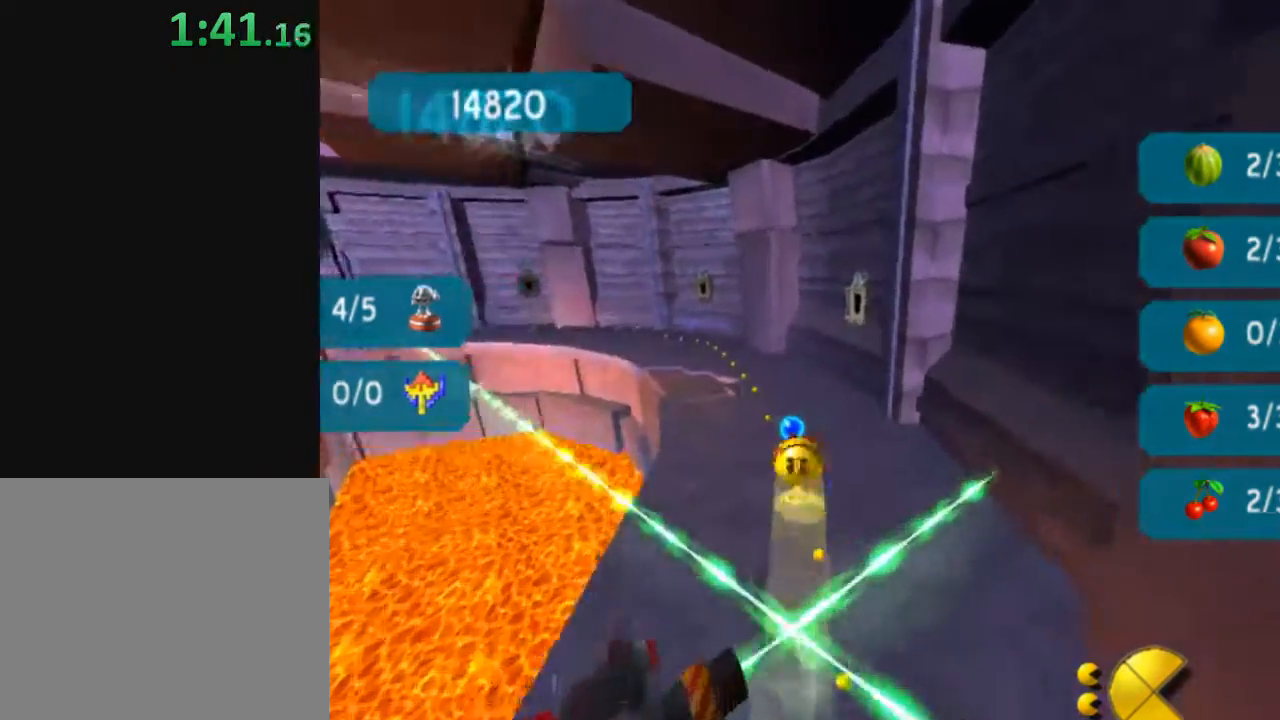
{"buttons": ["X"], "left_stick": "up", "right_stick": "center", "events": [[467, "X", "down"]]}
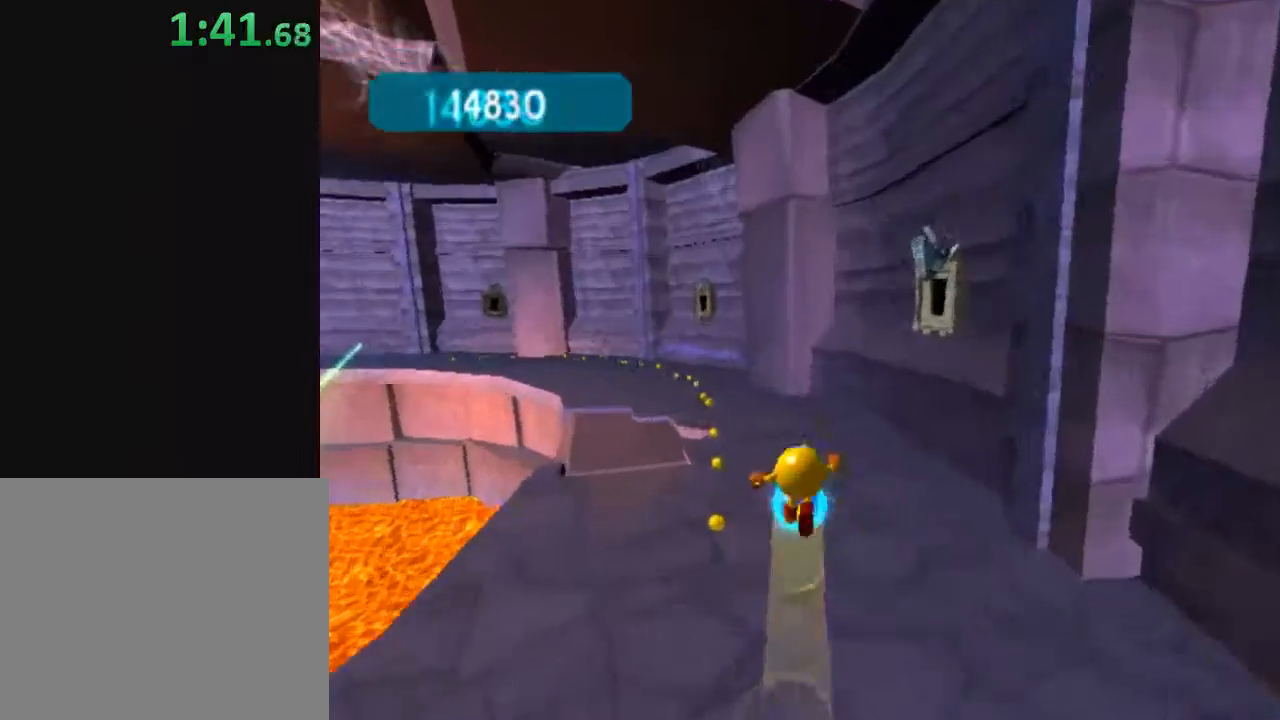
{"buttons": [], "left_stick": "up-left", "right_stick": "center", "events": [[150, "X", "up"], [500, "left_stick", "up-left"]]}
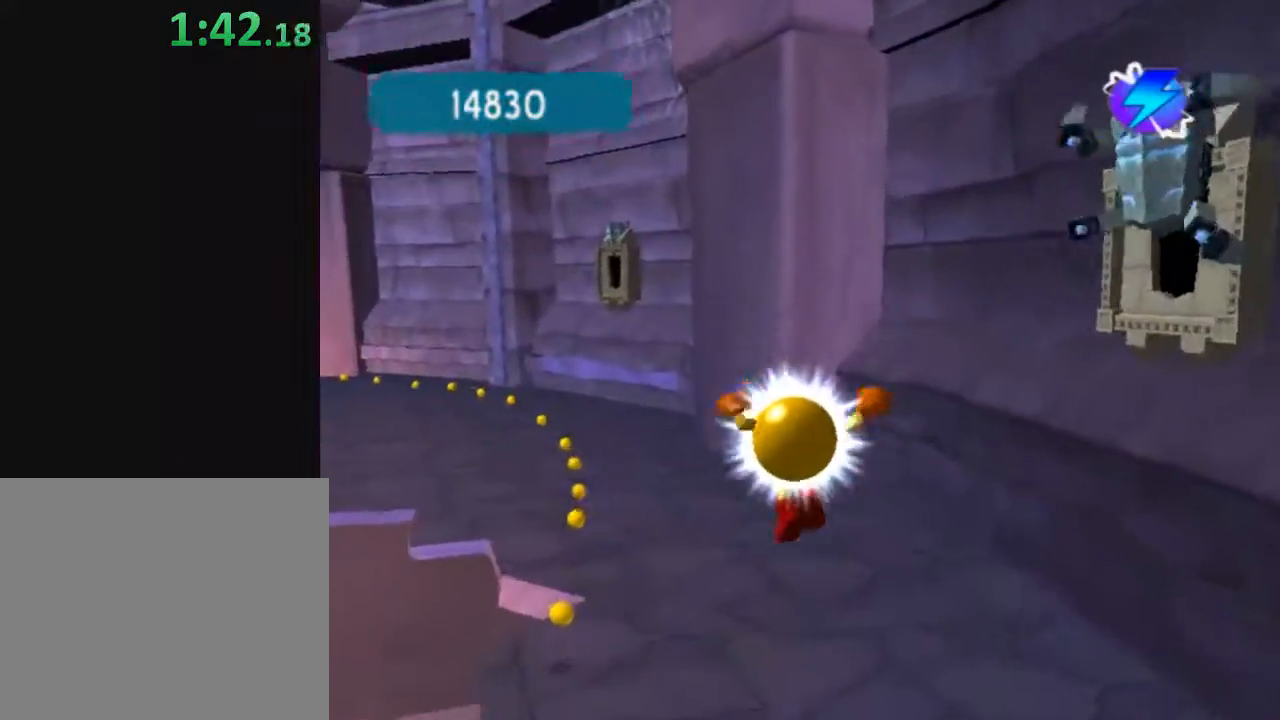
{"buttons": ["X"], "left_stick": "up-left", "right_stick": "center", "events": [[400, "X", "down"]]}
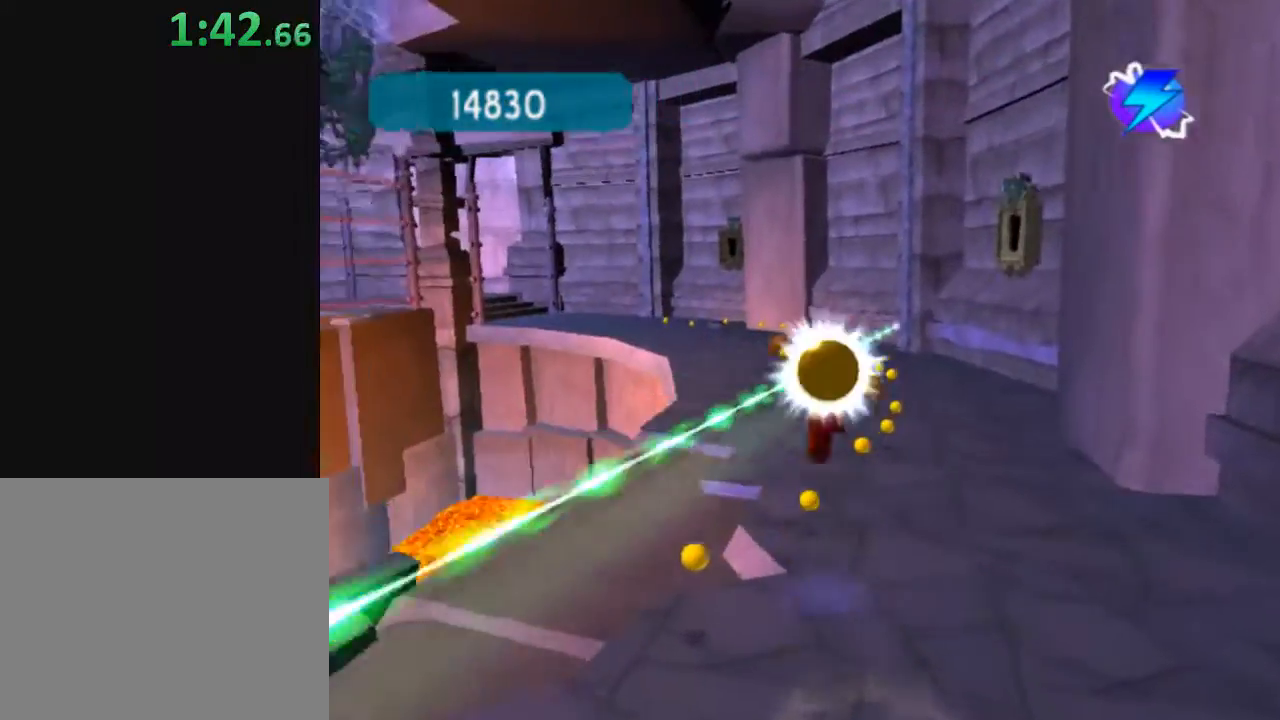
{"buttons": [], "left_stick": "up", "right_stick": "center", "events": [[100, "left_stick", "up"], [117, "X", "up"]]}
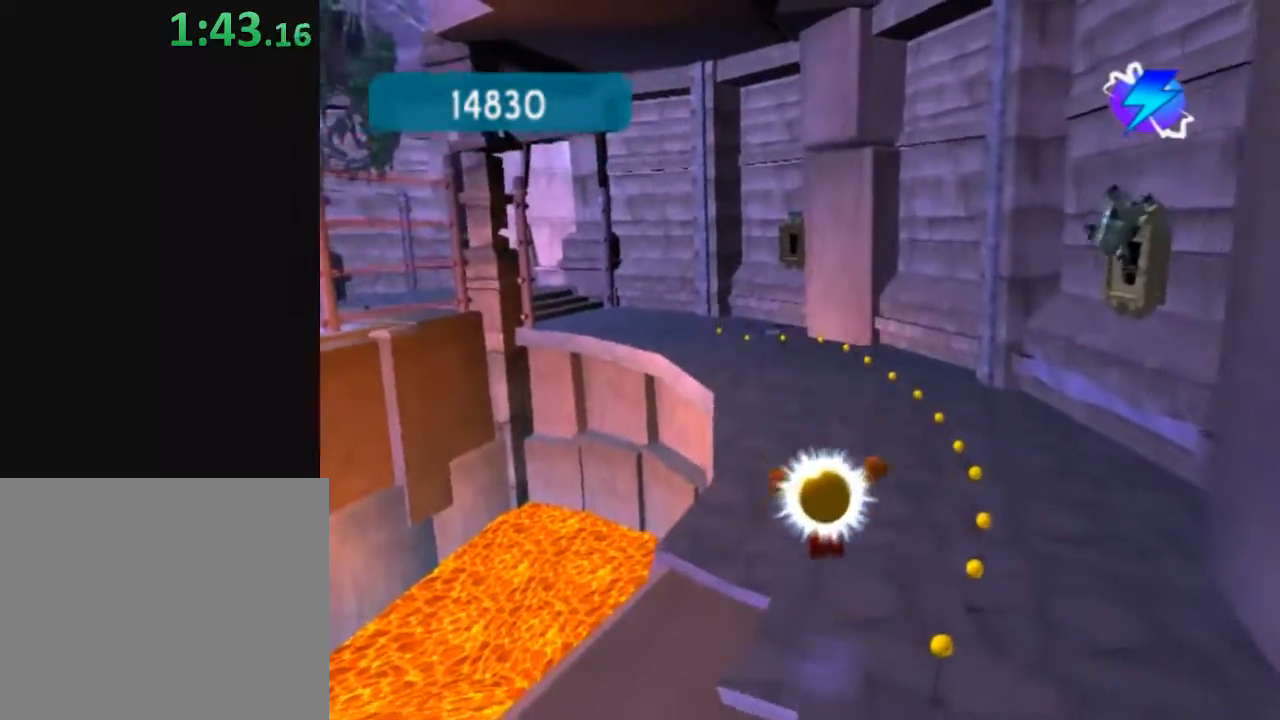
{"buttons": ["Y"], "left_stick": "up-left", "right_stick": "center", "events": [[167, "Y", "down"], [367, "left_stick", "up-left"]]}
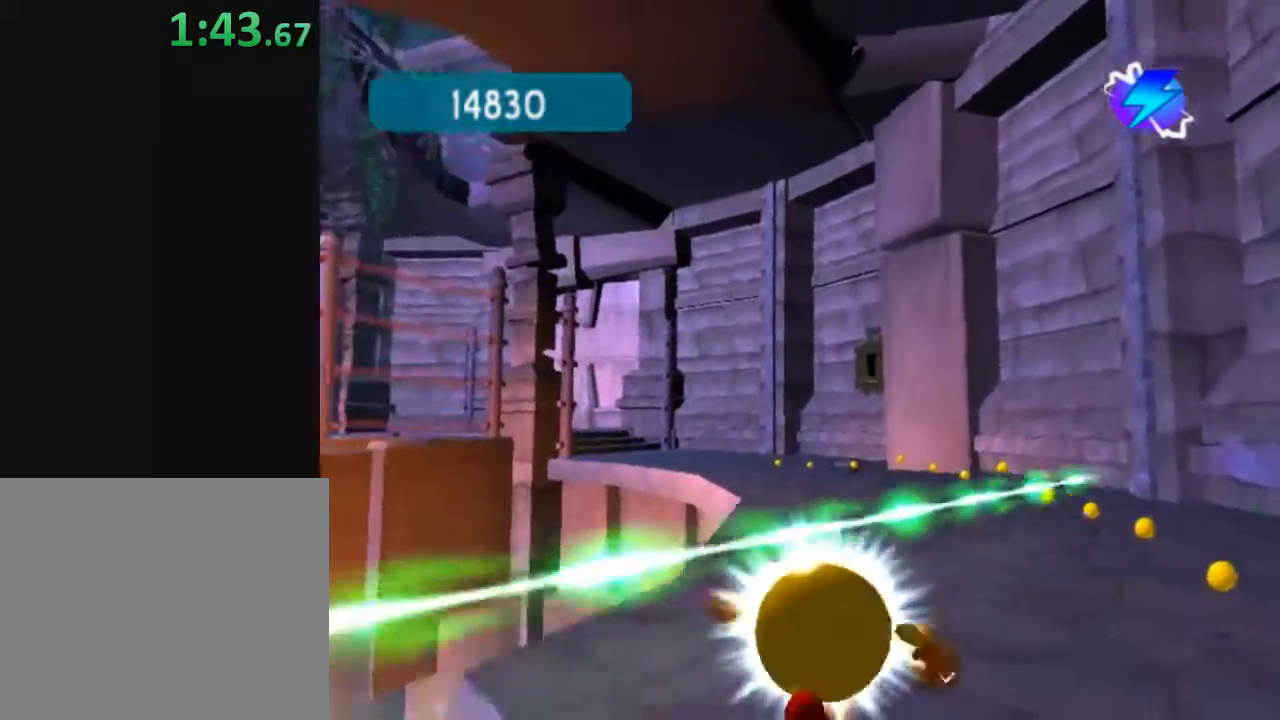
{"buttons": [], "left_stick": "up", "right_stick": "center", "events": [[100, "left_stick", "up"], [117, "Y", "up"], [217, "left_stick", "up-right"], [400, "left_stick", "up"]]}
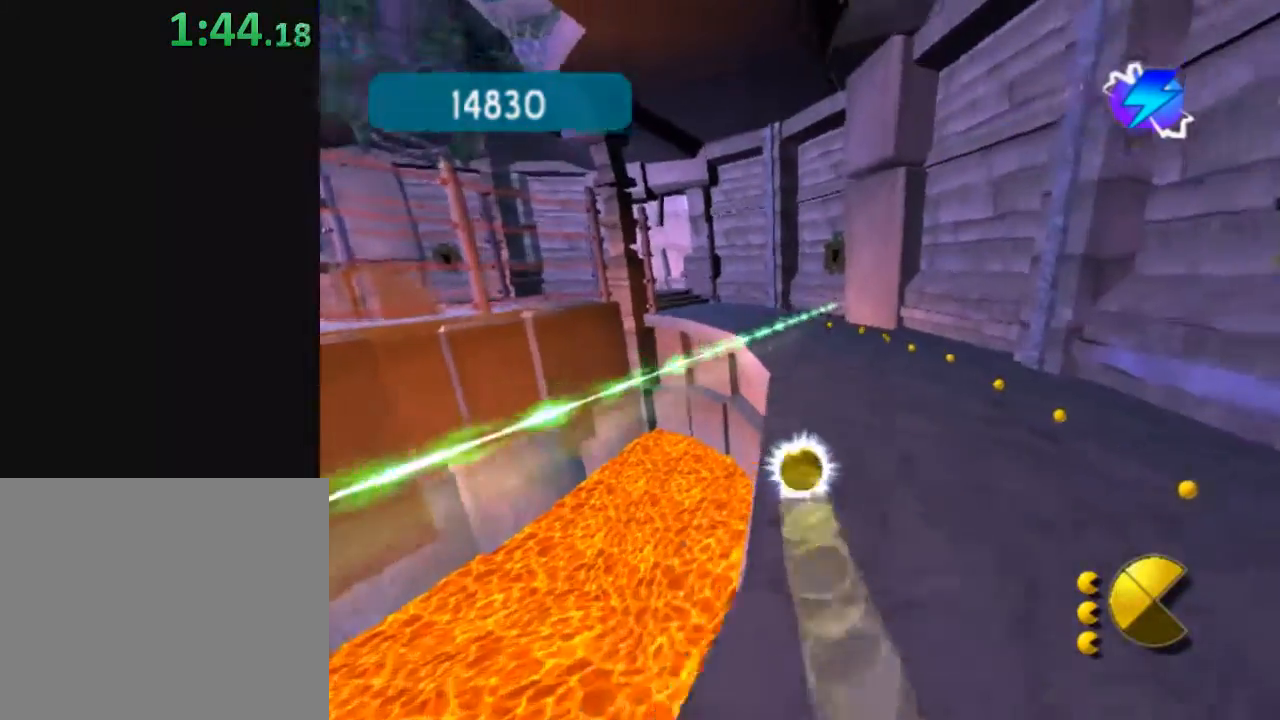
{"buttons": [], "left_stick": "up", "right_stick": "center", "events": [[67, "X", "down"], [233, "X", "up"]]}
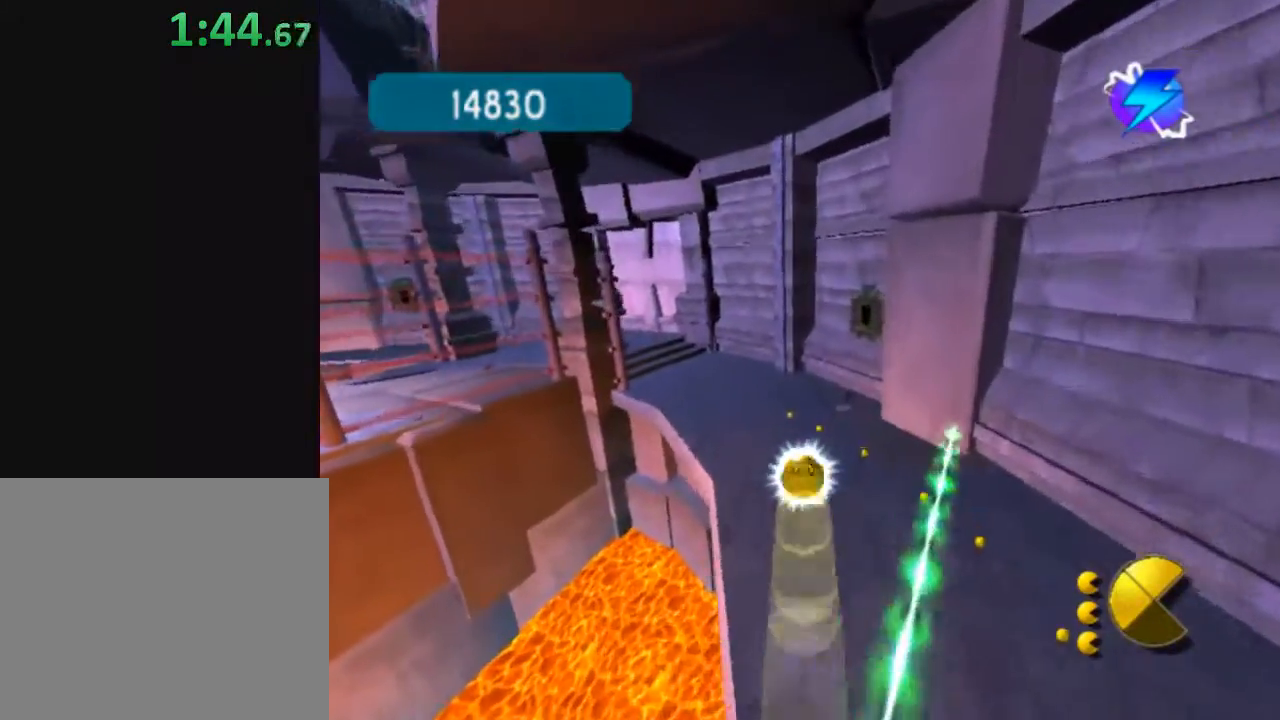
{"buttons": ["X"], "left_stick": "up", "right_stick": "center", "events": [[350, "X", "down"]]}
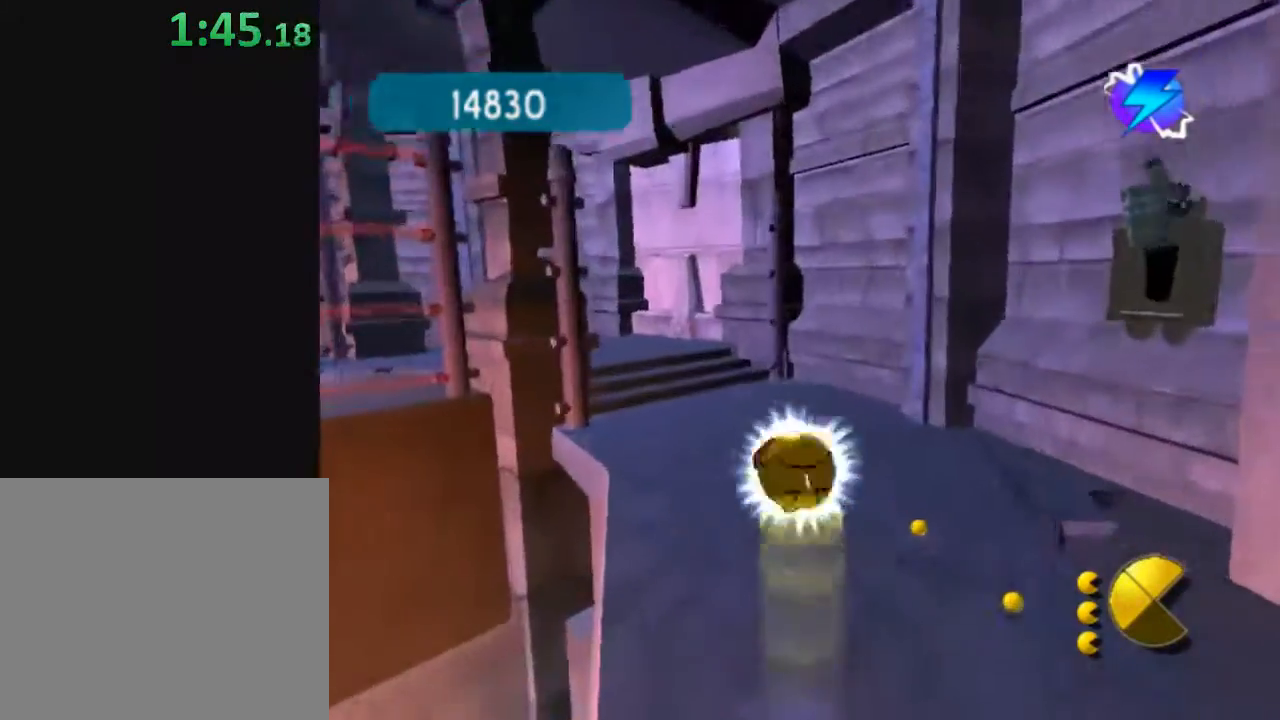
{"buttons": [], "left_stick": "up", "right_stick": "center", "events": [[17, "X", "up"]]}
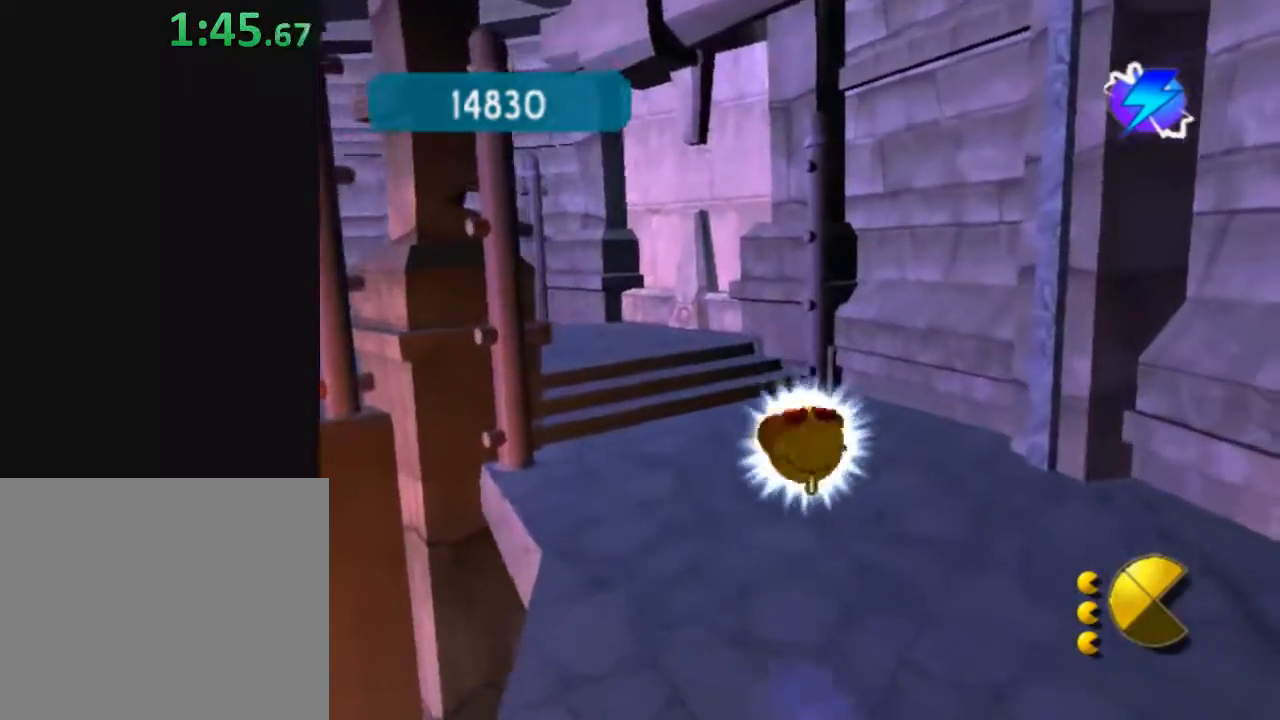
{"buttons": [], "left_stick": "up", "right_stick": "center", "events": [[200, "Y", "down"], [500, "Y", "up"]]}
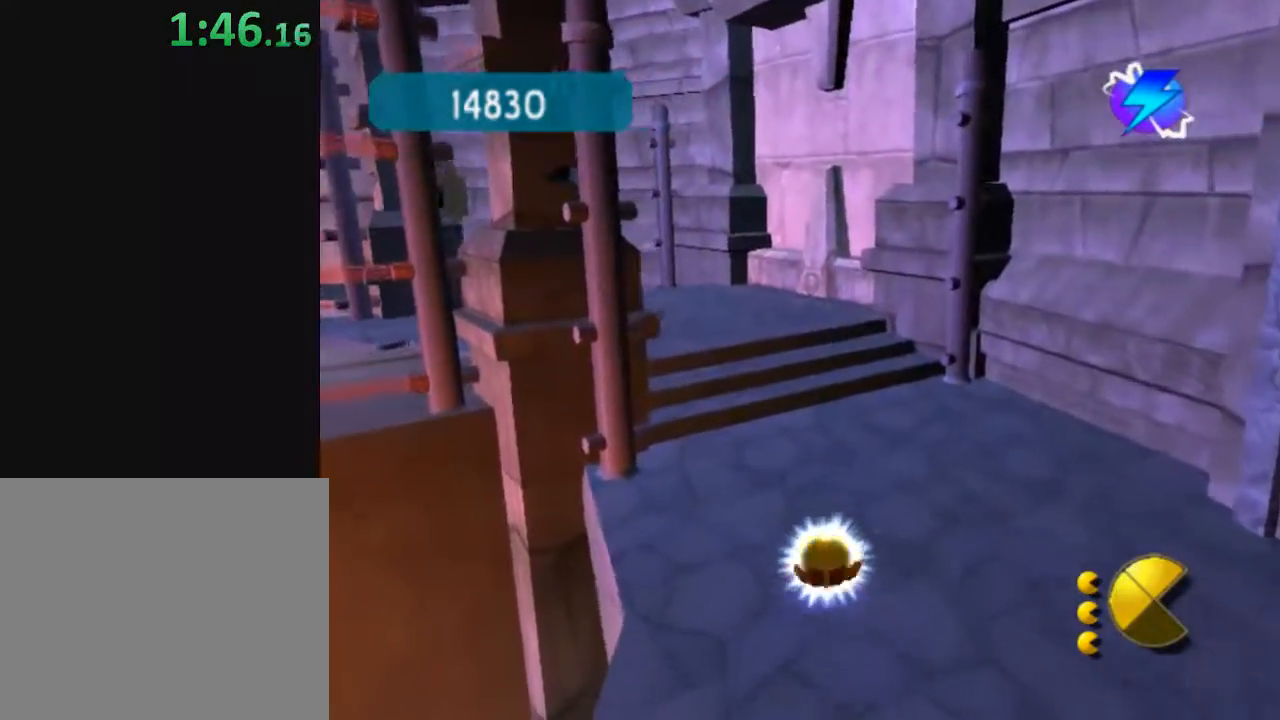
{"buttons": ["X"], "left_stick": "up", "right_stick": "center", "events": [[500, "X", "down"]]}
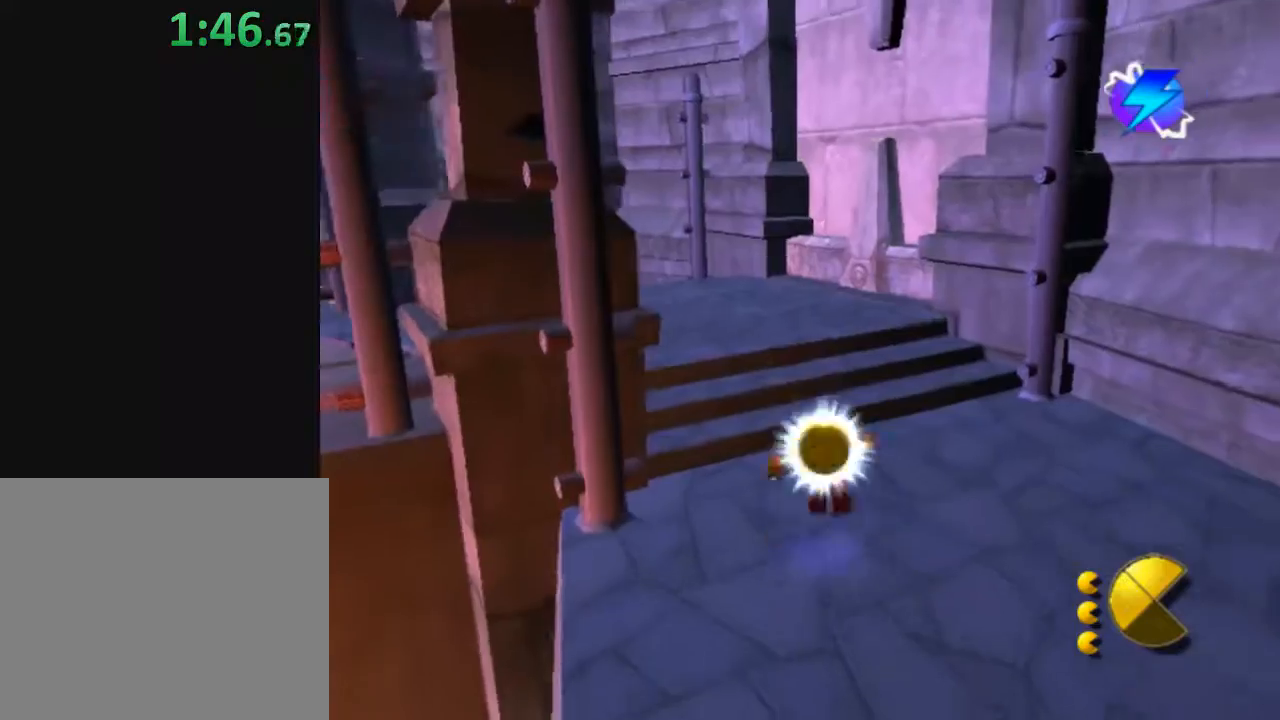
{"buttons": [], "left_stick": "up-left", "right_stick": "center", "events": [[267, "X", "up"], [500, "left_stick", "up-left"]]}
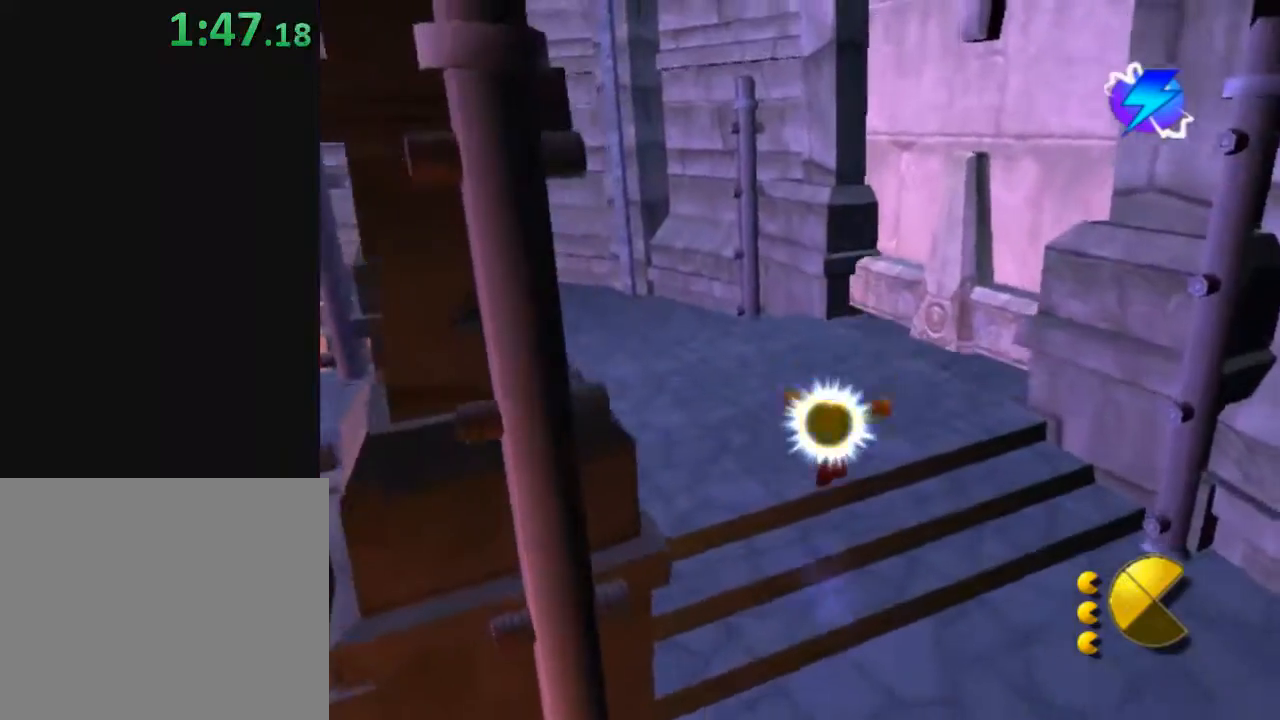
{"buttons": ["Y"], "left_stick": "up-left", "right_stick": "center", "events": [[317, "Y", "down"]]}
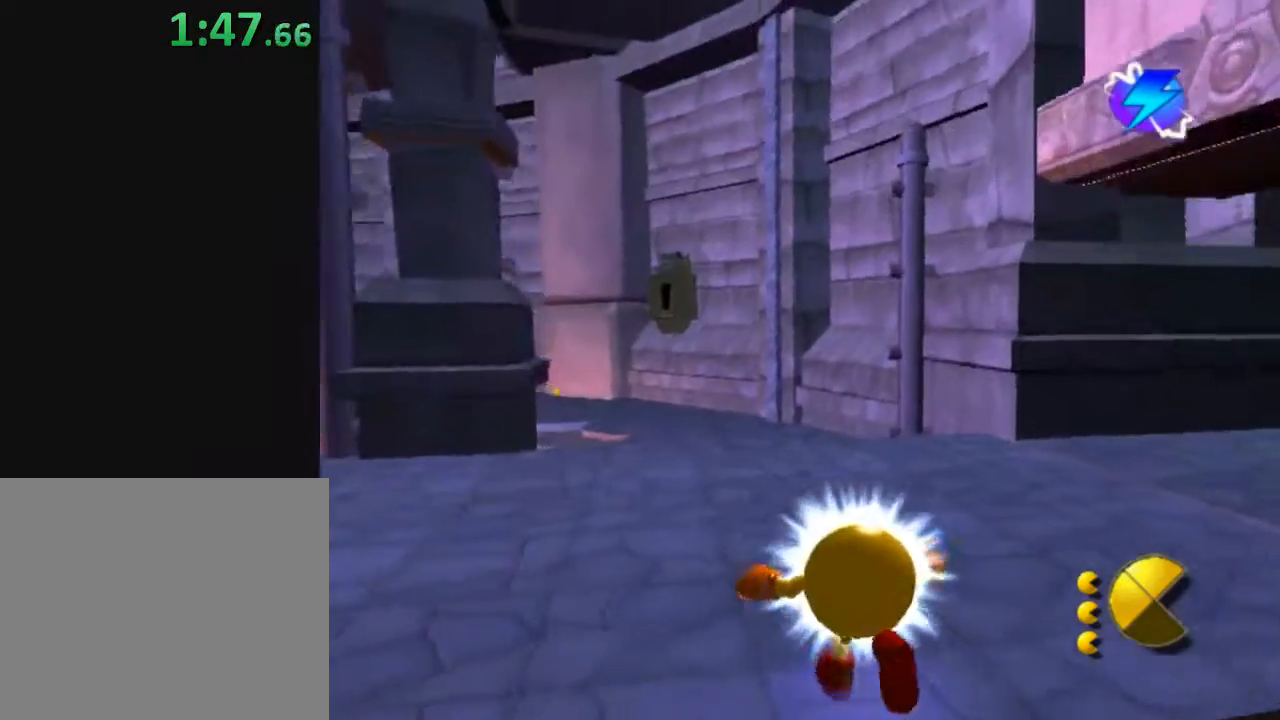
{"buttons": ["Y"], "left_stick": "up-right", "right_stick": "center", "events": [[100, "left_stick", "center"], [217, "left_stick", "up-left"], [483, "left_stick", "up-right"]]}
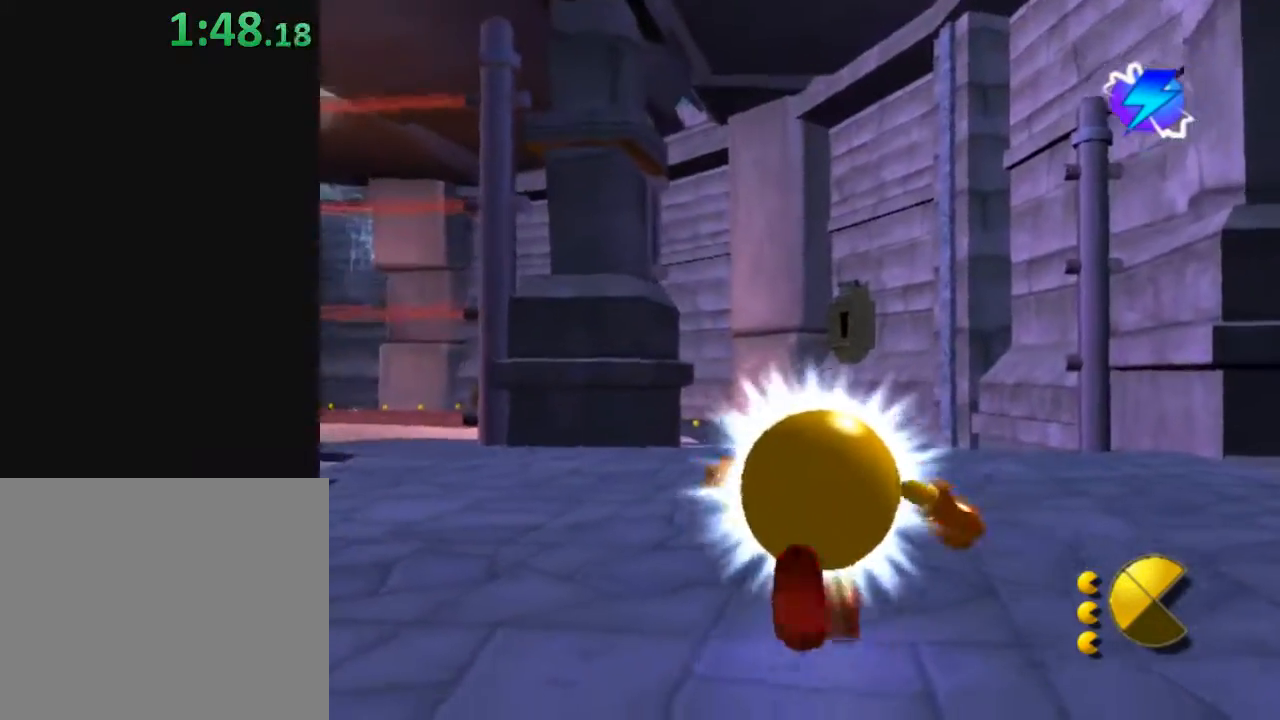
{"buttons": [], "left_stick": "up", "right_stick": "center", "events": [[33, "left_stick", "center"], [117, "Y", "up"], [200, "left_stick", "up"]]}
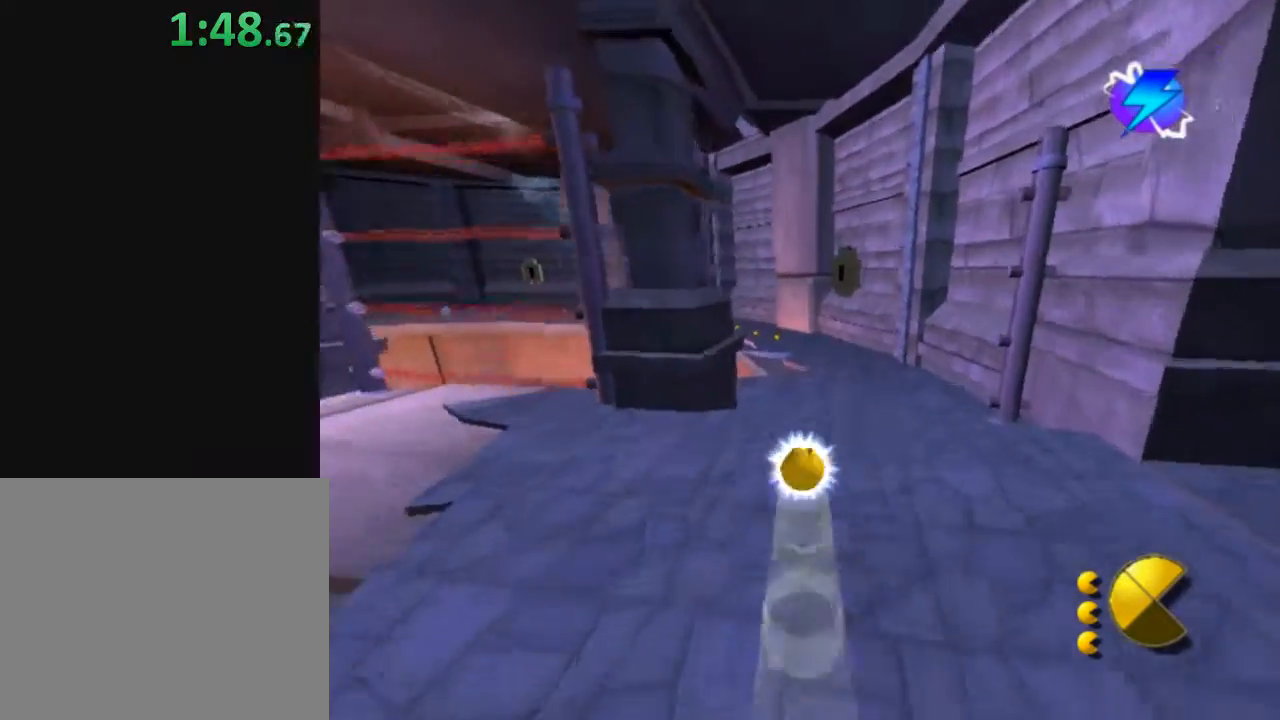
{"buttons": [], "left_stick": "up-left", "right_stick": "center", "events": [[383, "left_stick", "up-left"]]}
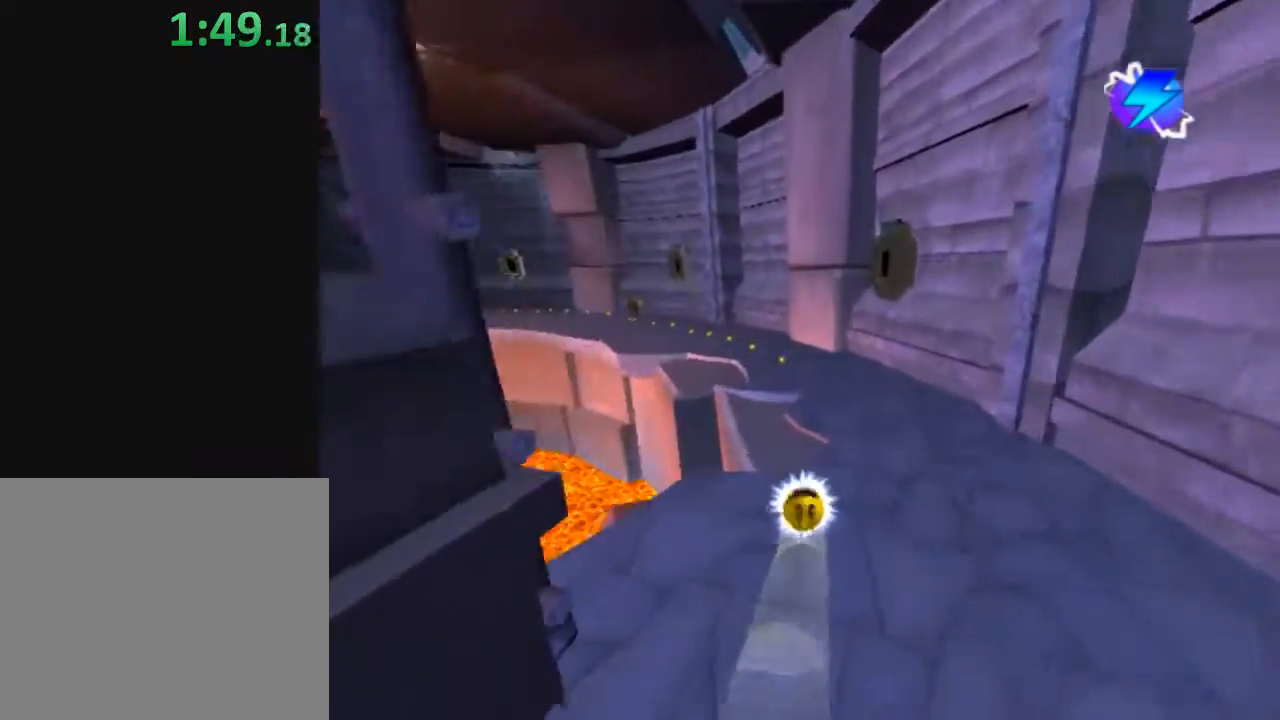
{"buttons": [], "left_stick": "up-left", "right_stick": "center", "events": [[100, "left_stick", "up"], [133, "X", "down"], [333, "X", "up"], [400, "left_stick", "up-left"]]}
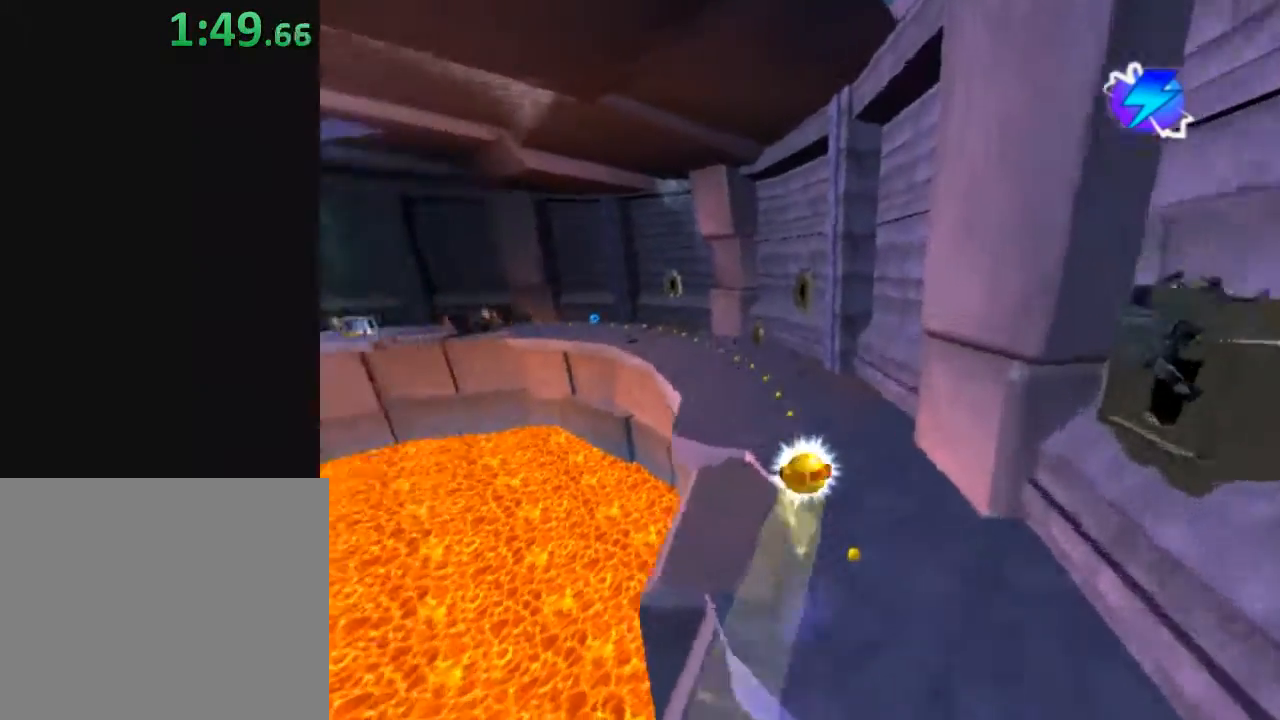
{"buttons": ["X"], "left_stick": "up", "right_stick": "center", "events": [[67, "left_stick", "up"], [367, "X", "down"]]}